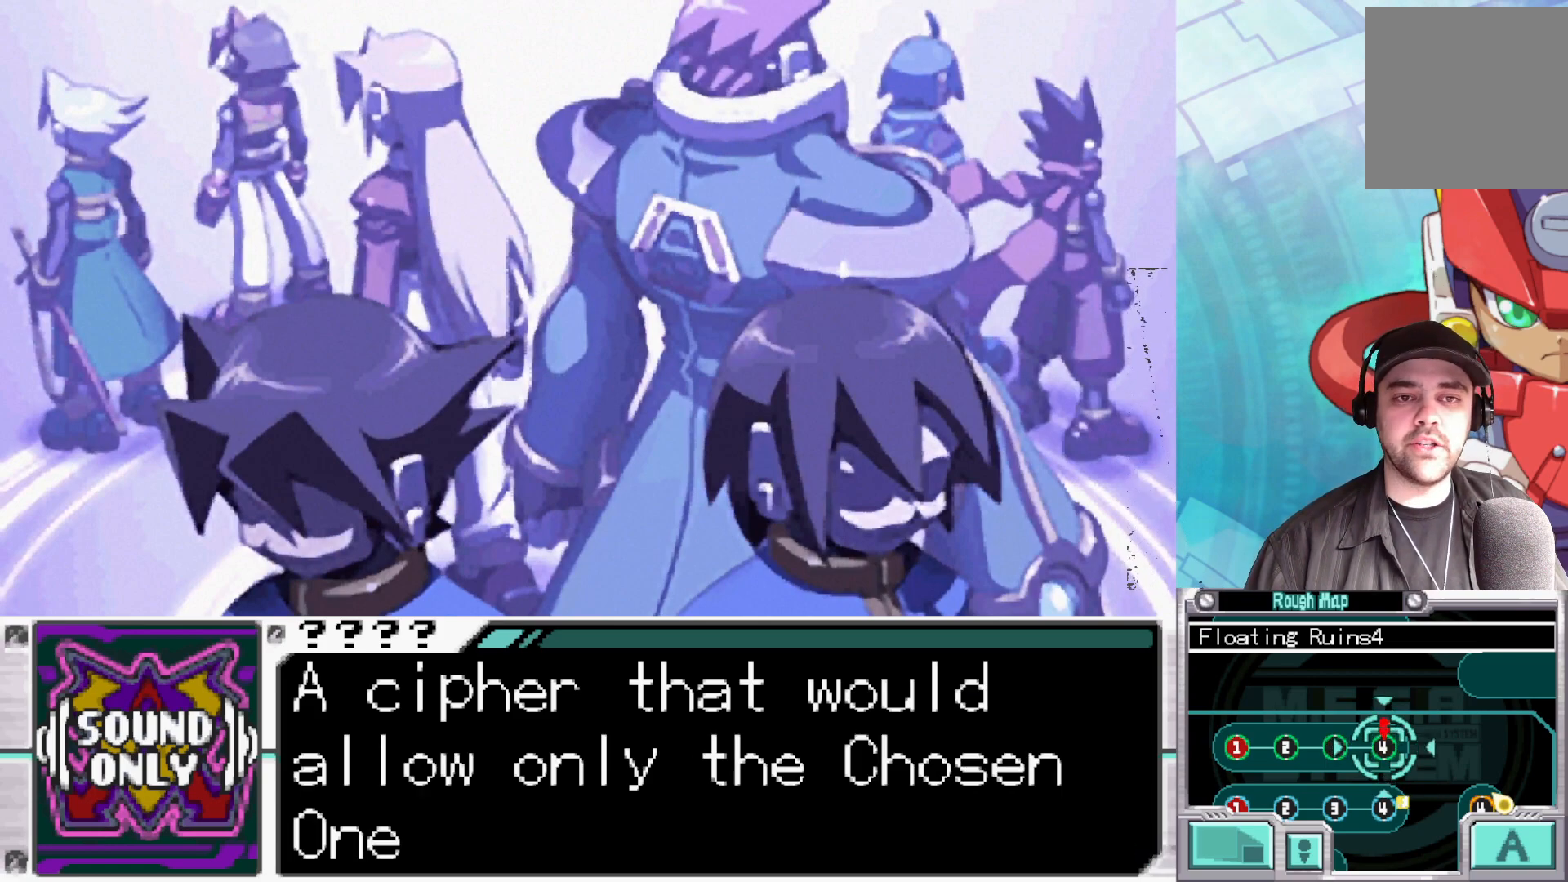
Gameplay with a controller (Xbox layout); each line is a JSON object with the inputs held at the frame after it. "events" lists button and stick changes between this image and that frame as [ms after this image, input, new state], when the widget could be followed in between.
{"buttons": [], "left_stick": "center", "right_stick": "center", "events": [[150, "A", "down"], [317, "A", "up"]]}
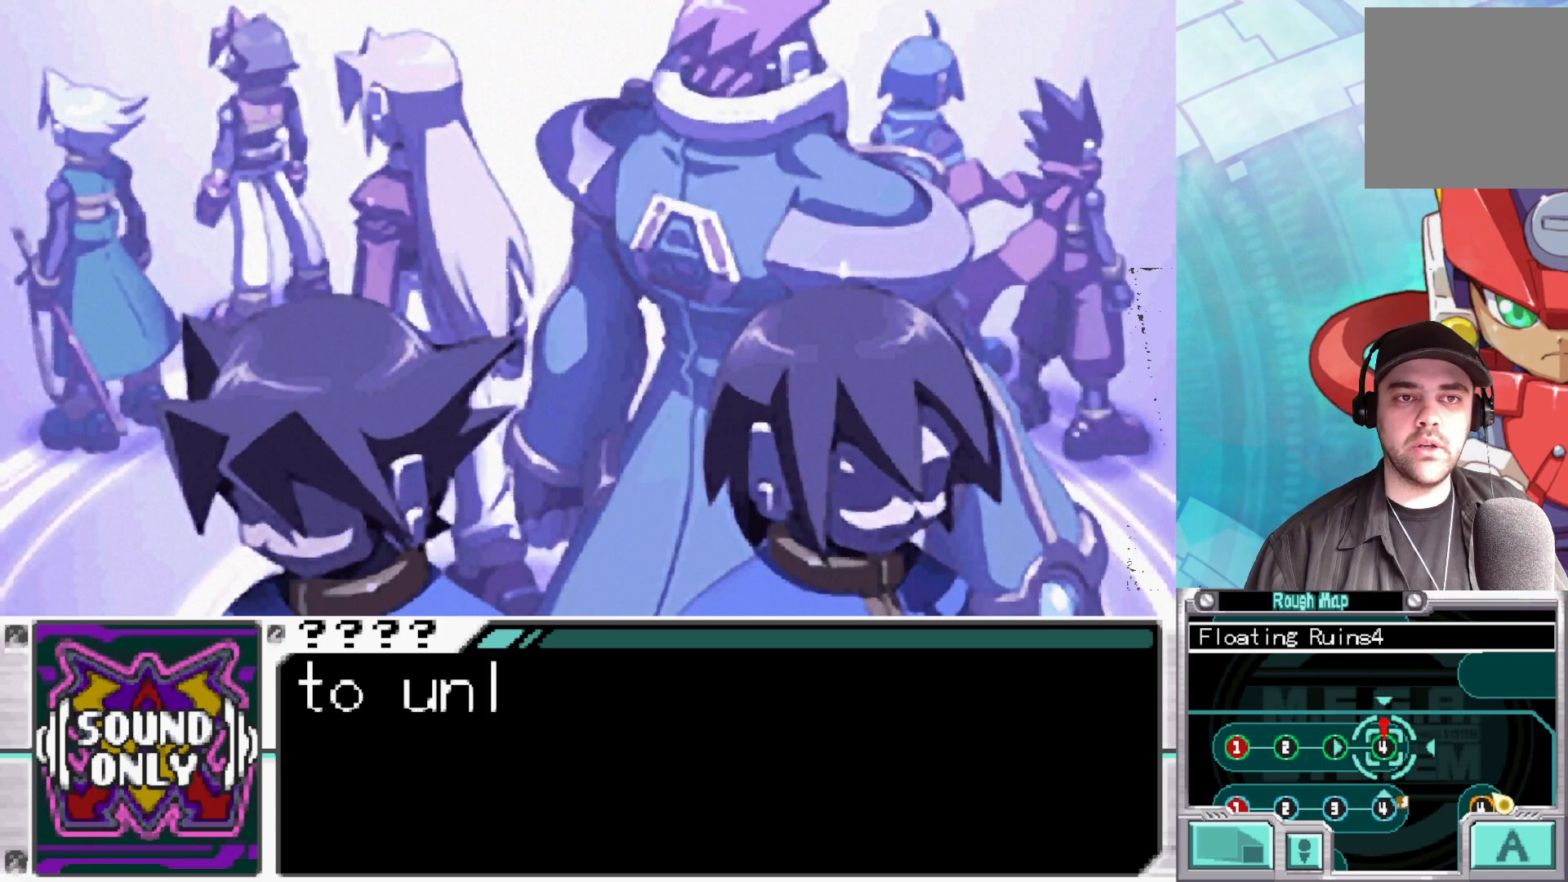
{"buttons": [], "left_stick": "center", "right_stick": "center", "events": [[17, "A", "down"], [183, "A", "up"]]}
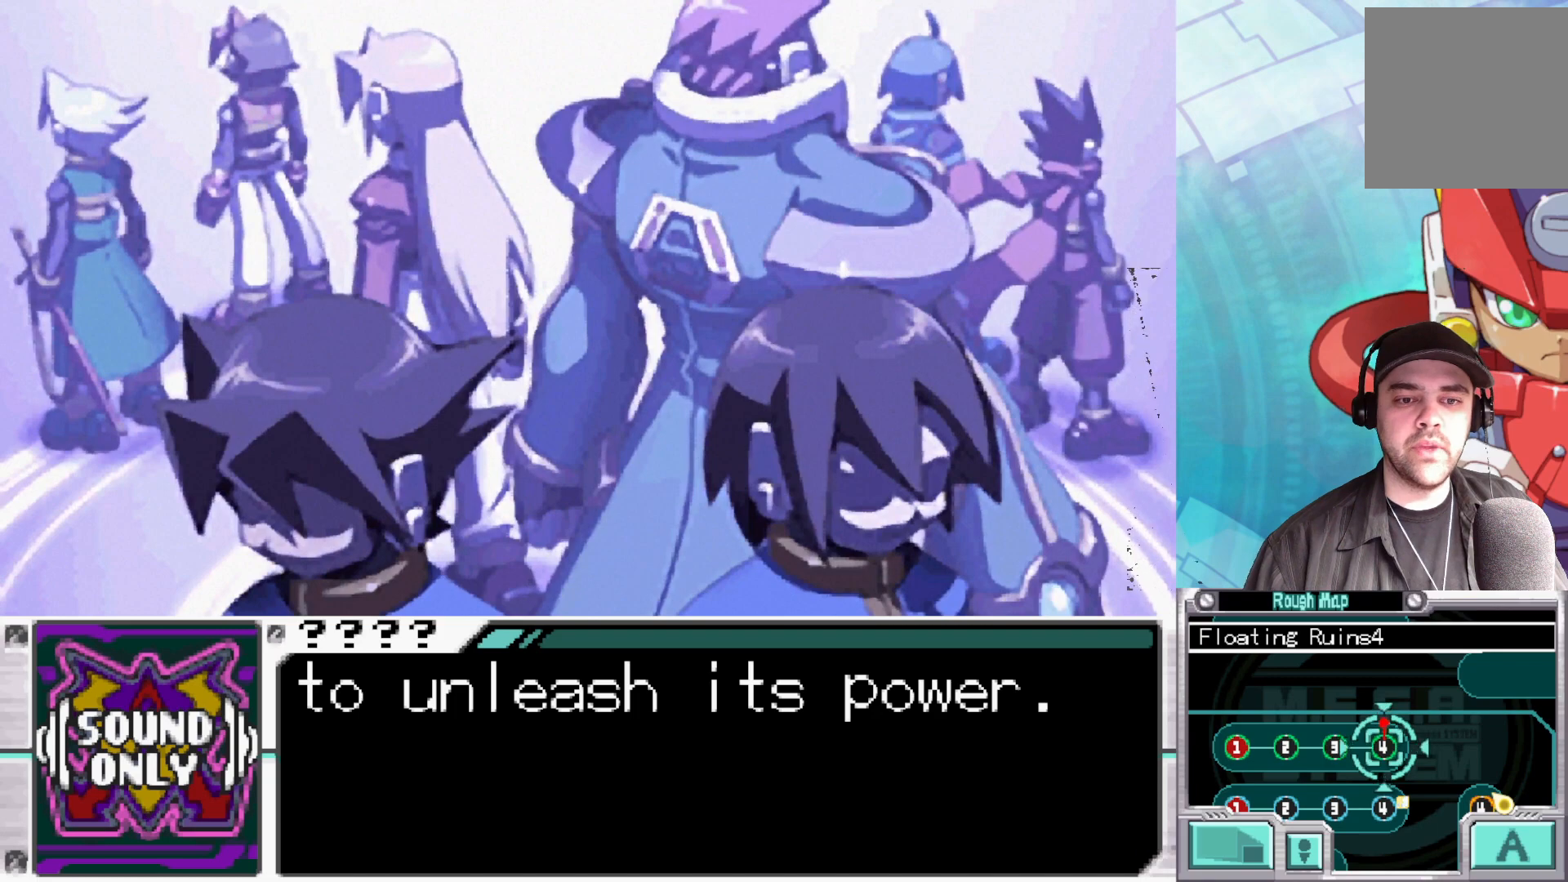
{"buttons": [], "left_stick": "center", "right_stick": "center", "events": []}
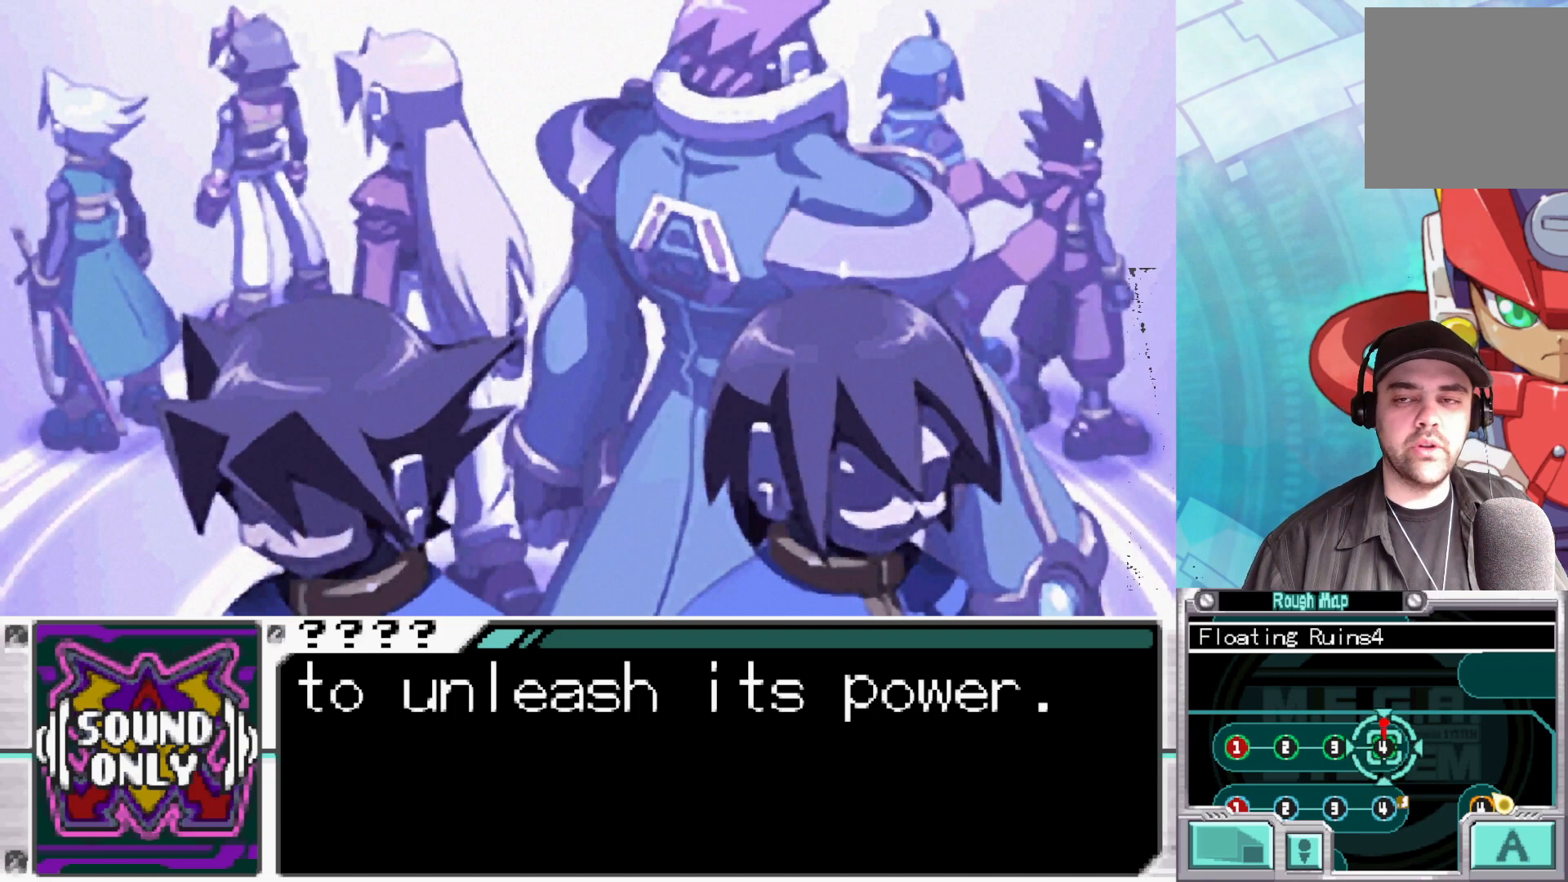
{"buttons": [], "left_stick": "center", "right_stick": "center", "events": [[300, "A", "down"], [450, "A", "up"]]}
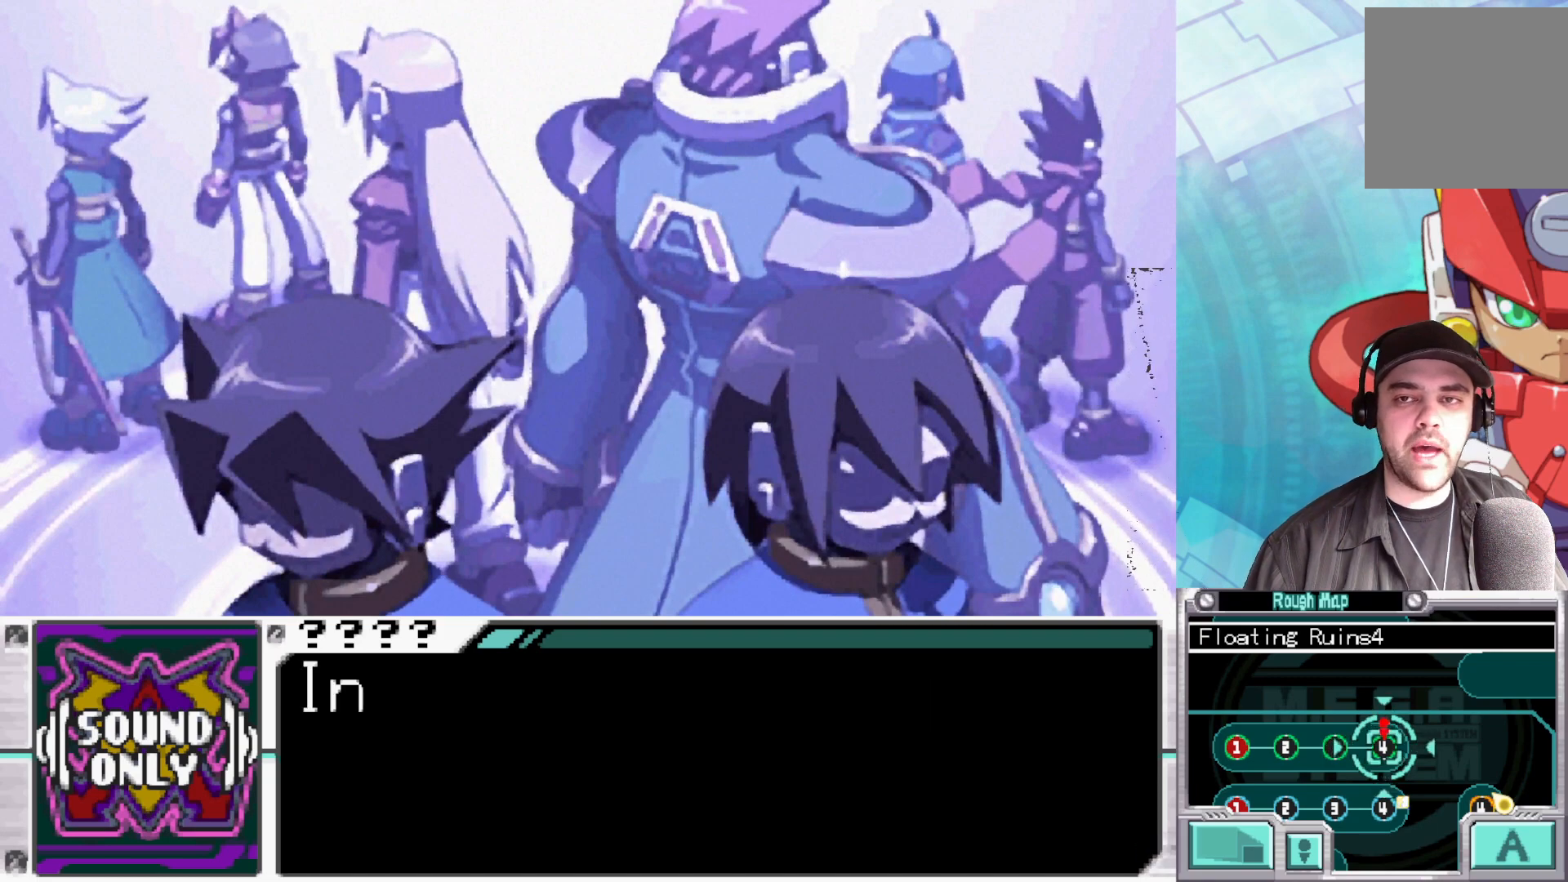
{"buttons": [], "left_stick": "center", "right_stick": "center", "events": [[133, "A", "down"], [283, "A", "up"]]}
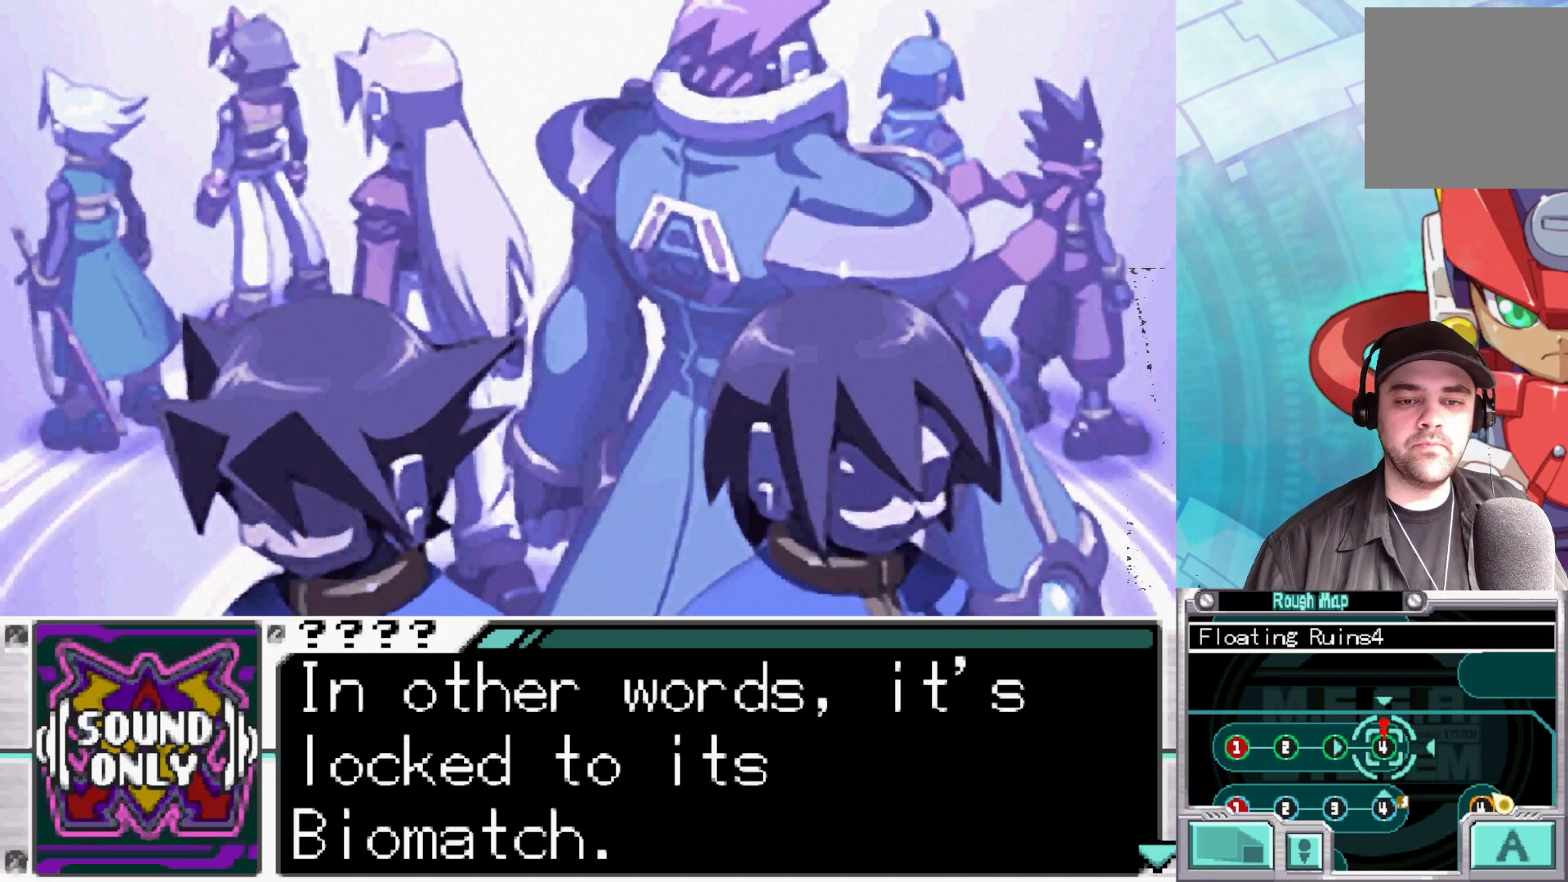
{"buttons": [], "left_stick": "center", "right_stick": "center", "events": []}
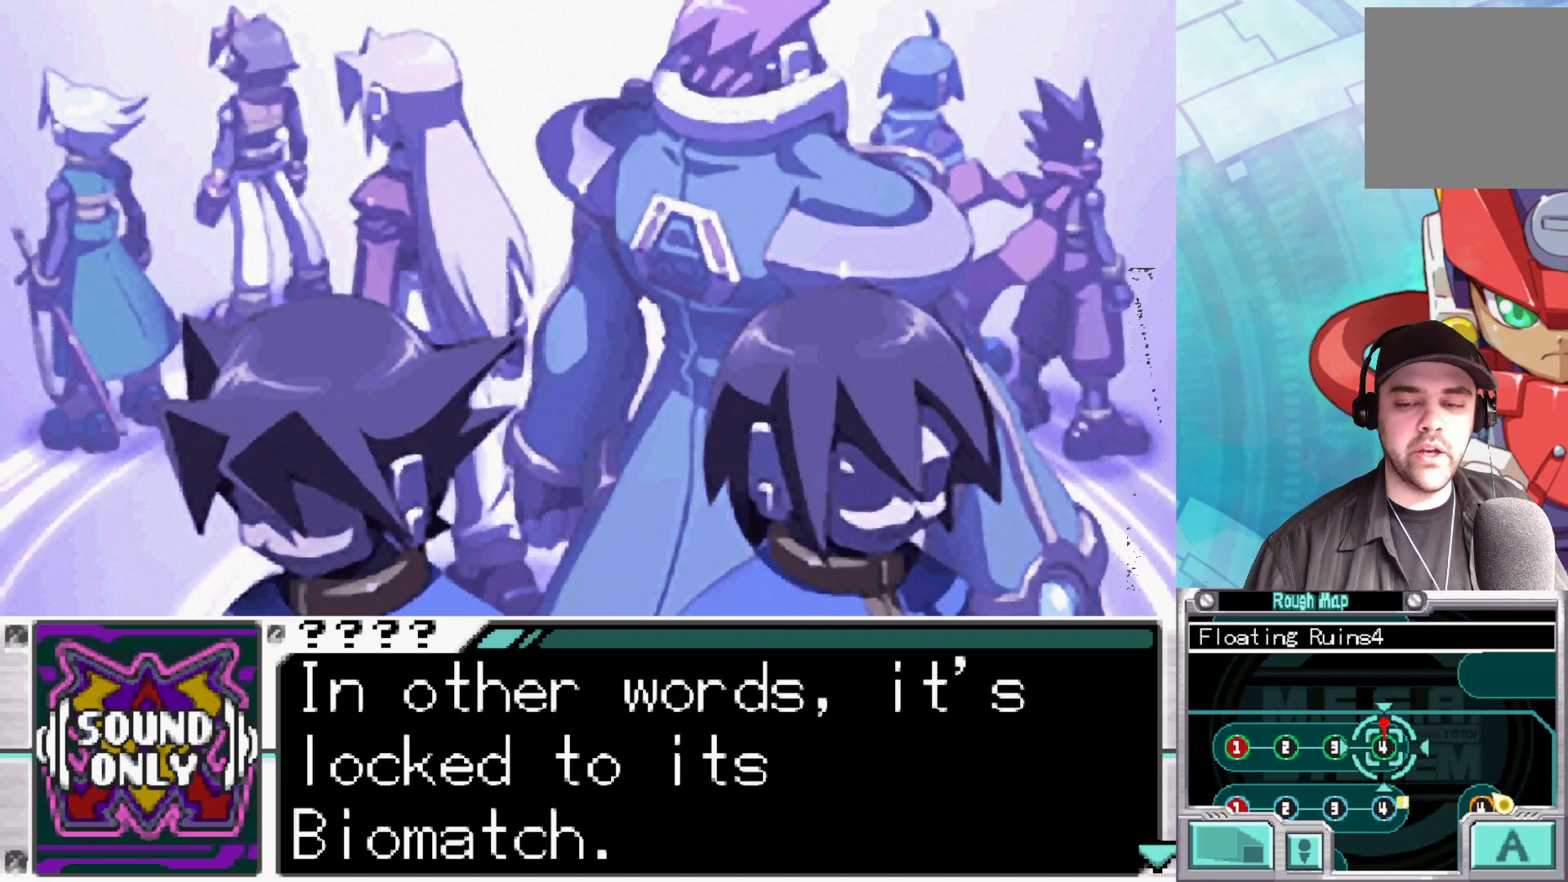
{"buttons": [], "left_stick": "center", "right_stick": "center", "events": []}
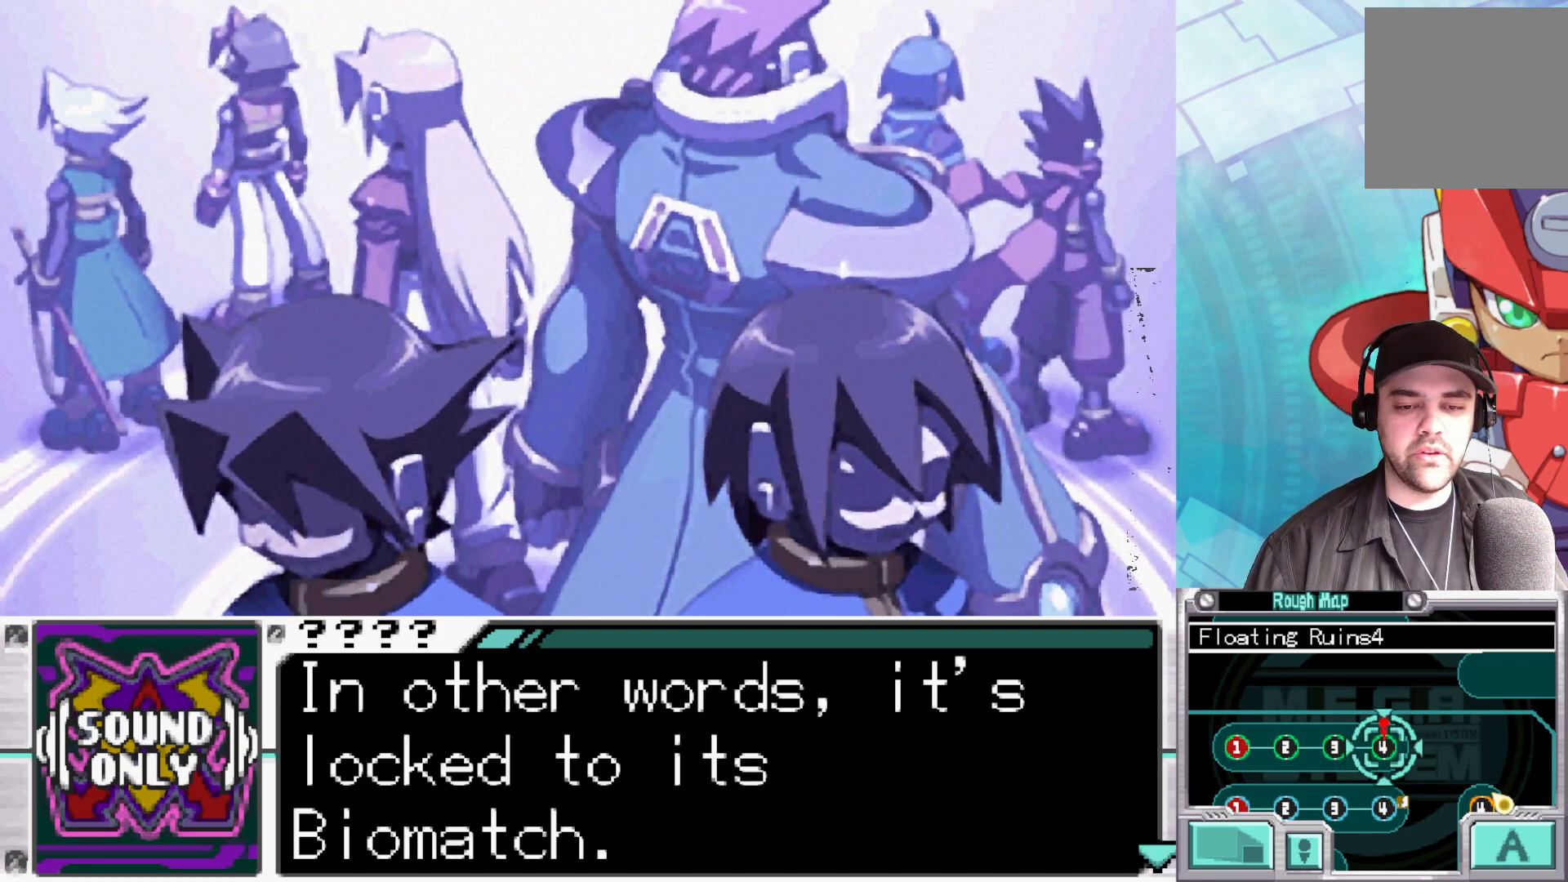
{"buttons": [], "left_stick": "center", "right_stick": "center", "events": []}
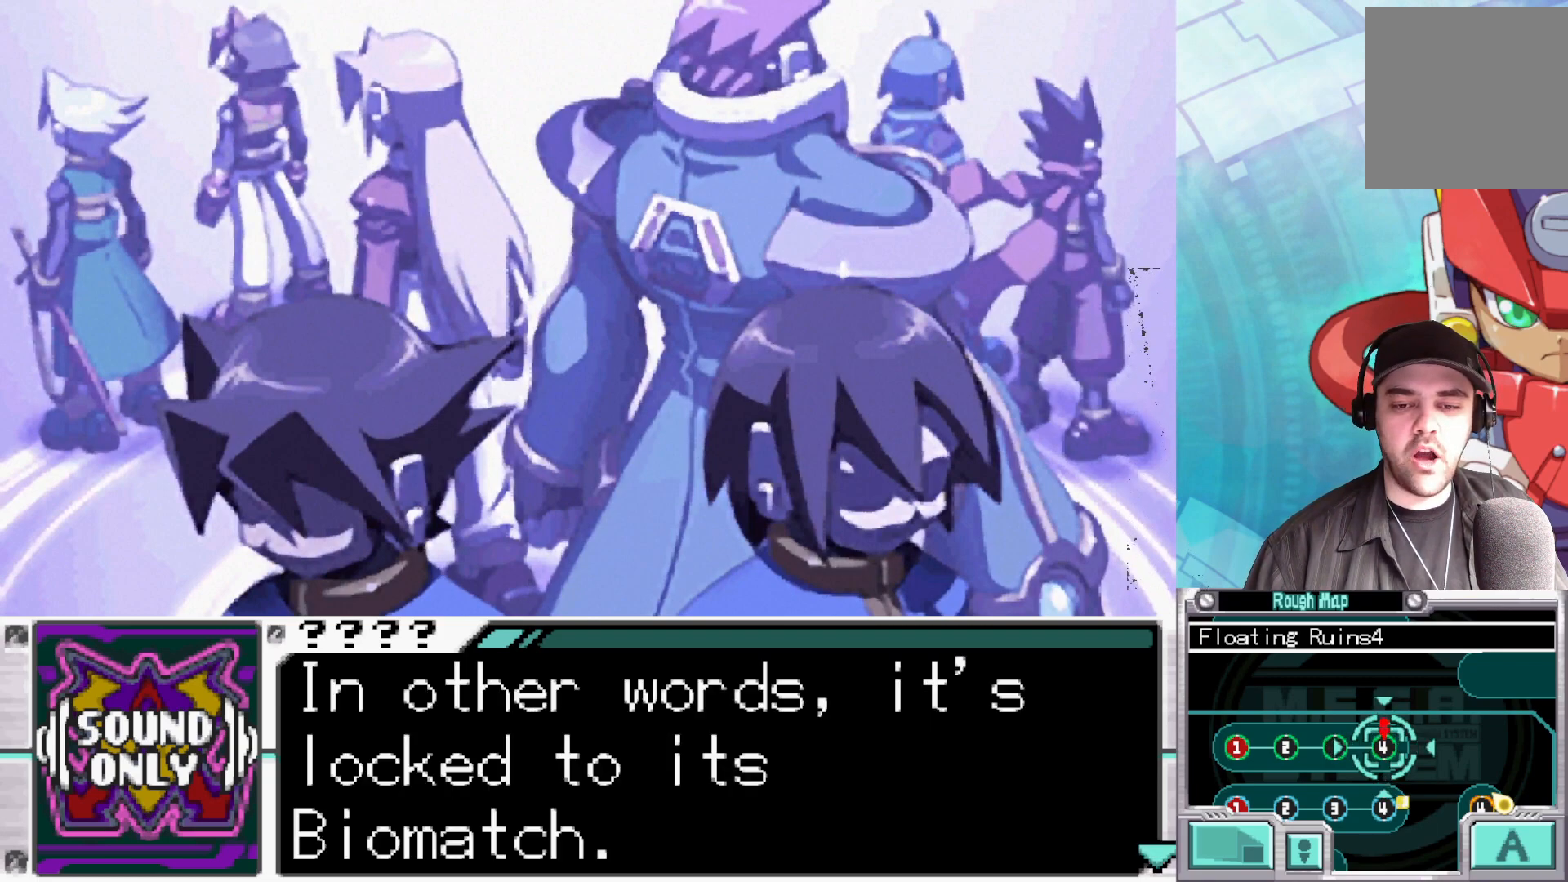
{"buttons": ["A"], "left_stick": "center", "right_stick": "center", "events": [[483, "A", "down"]]}
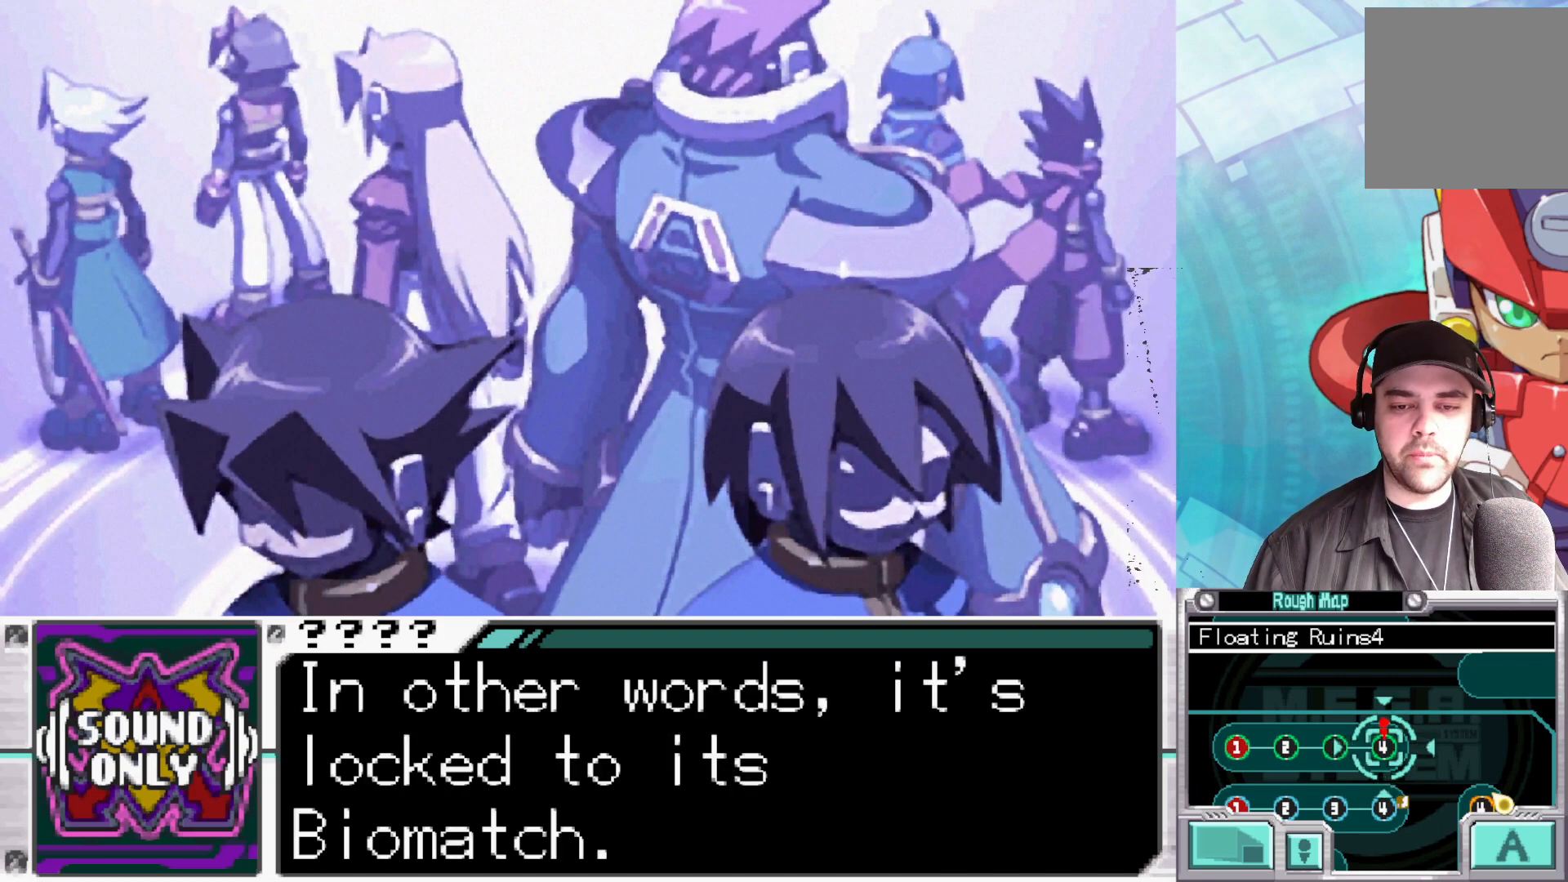
{"buttons": [], "left_stick": "center", "right_stick": "center", "events": [[133, "A", "up"], [250, "A", "down"], [367, "A", "up"]]}
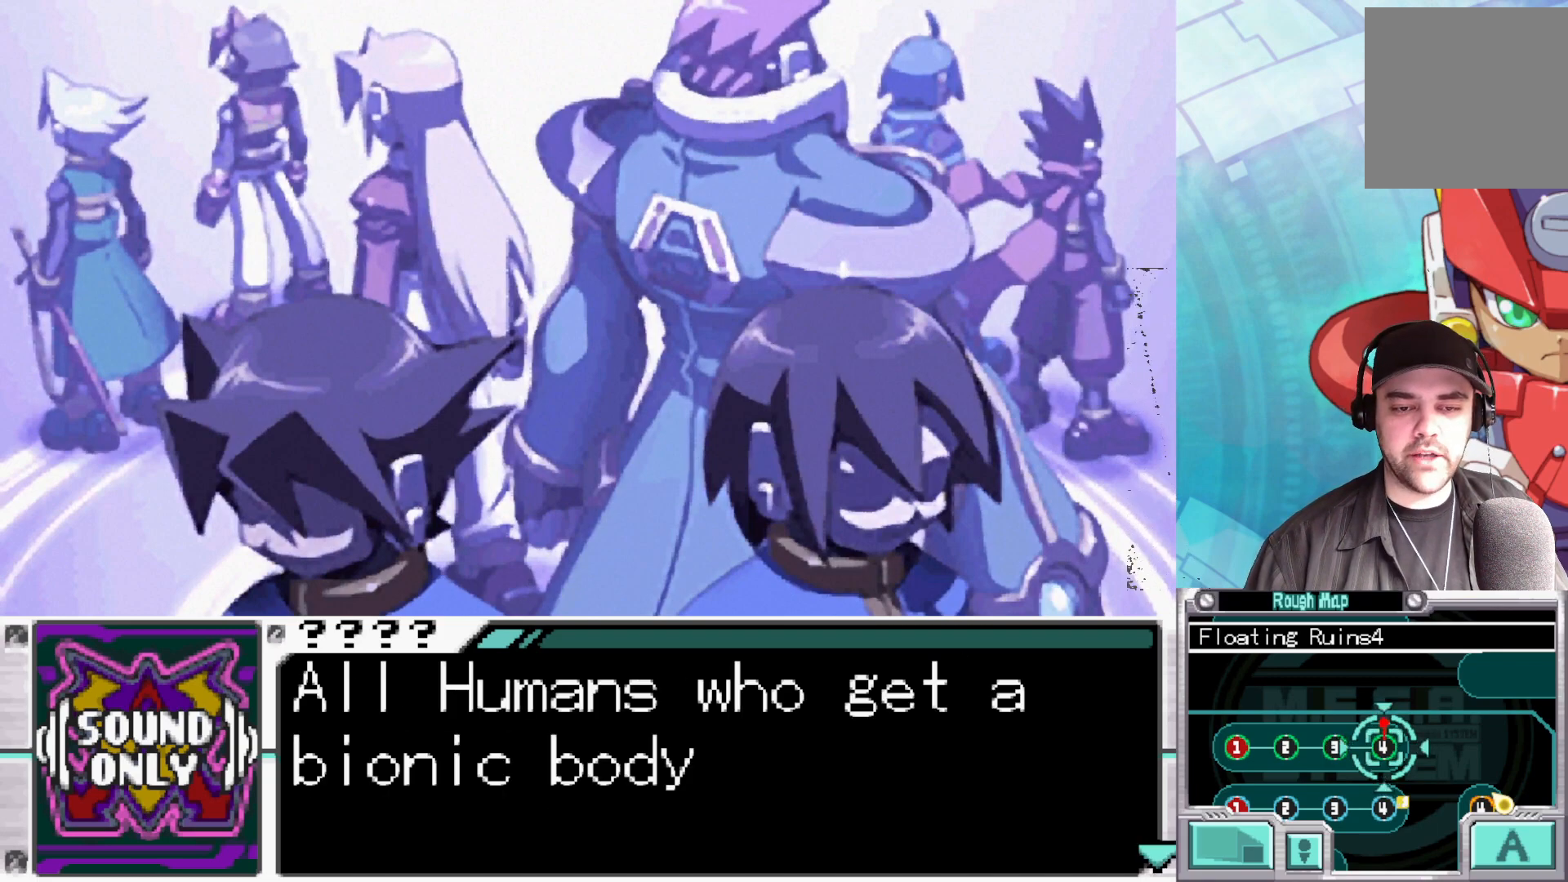
{"buttons": [], "left_stick": "center", "right_stick": "center", "events": []}
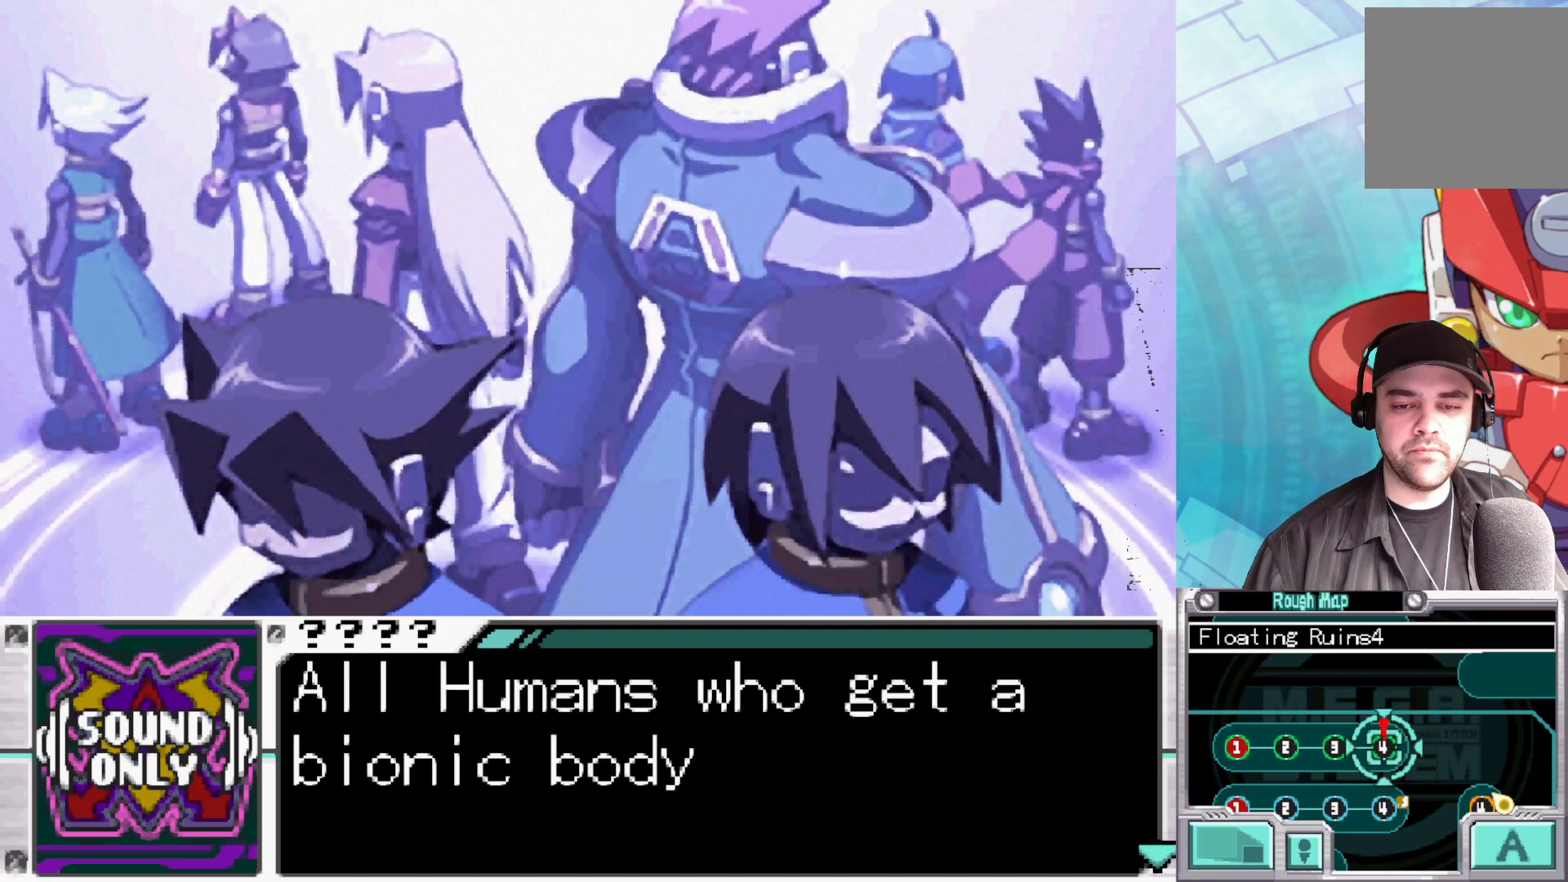
{"buttons": [], "left_stick": "center", "right_stick": "center", "events": []}
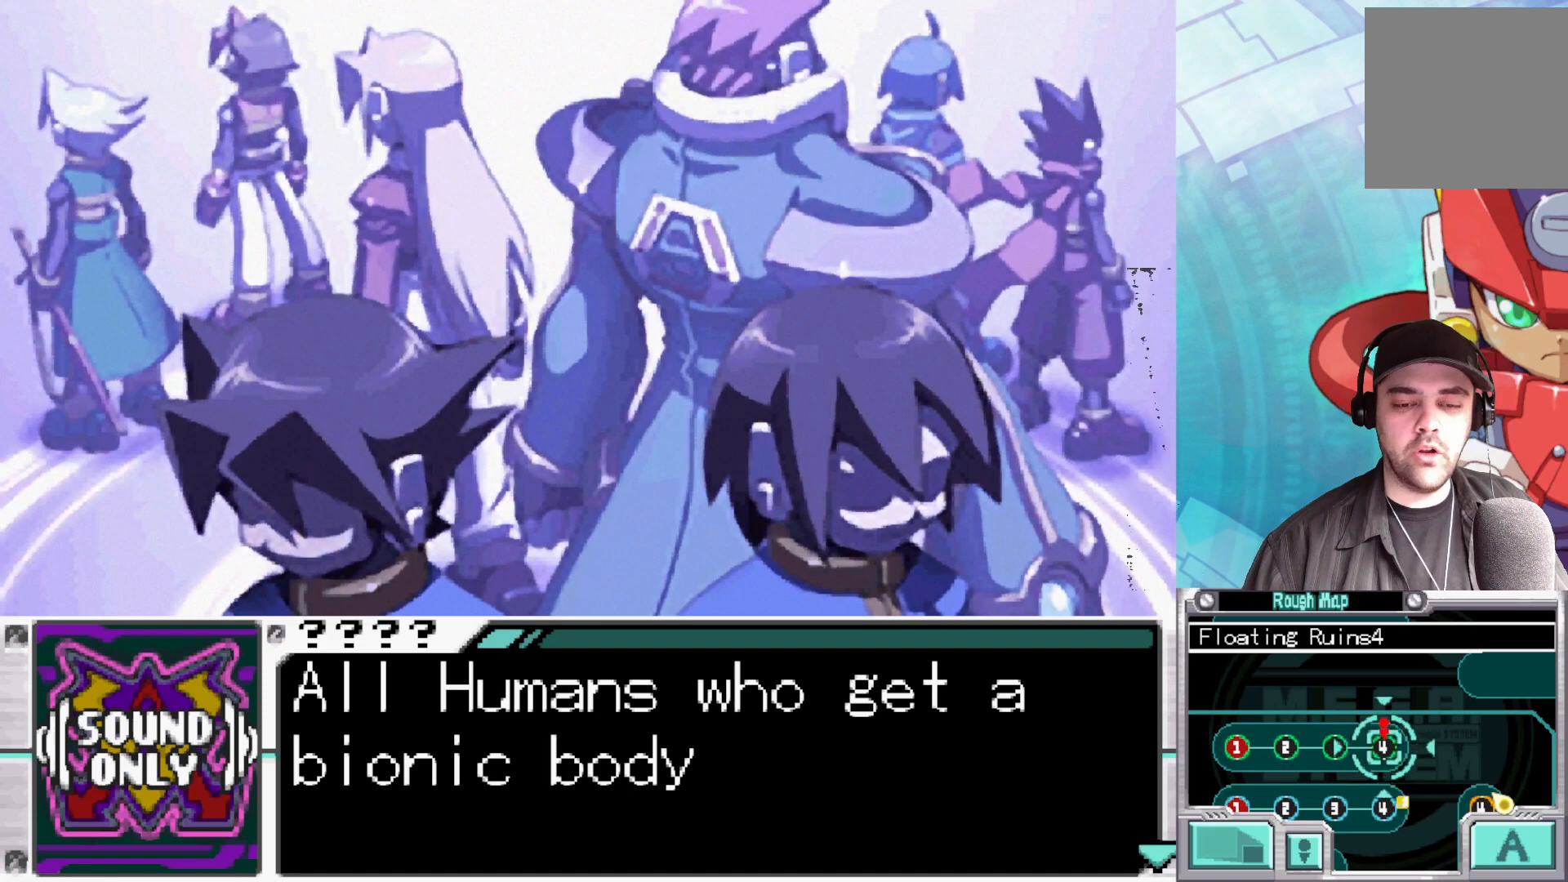
{"buttons": [], "left_stick": "center", "right_stick": "center", "events": []}
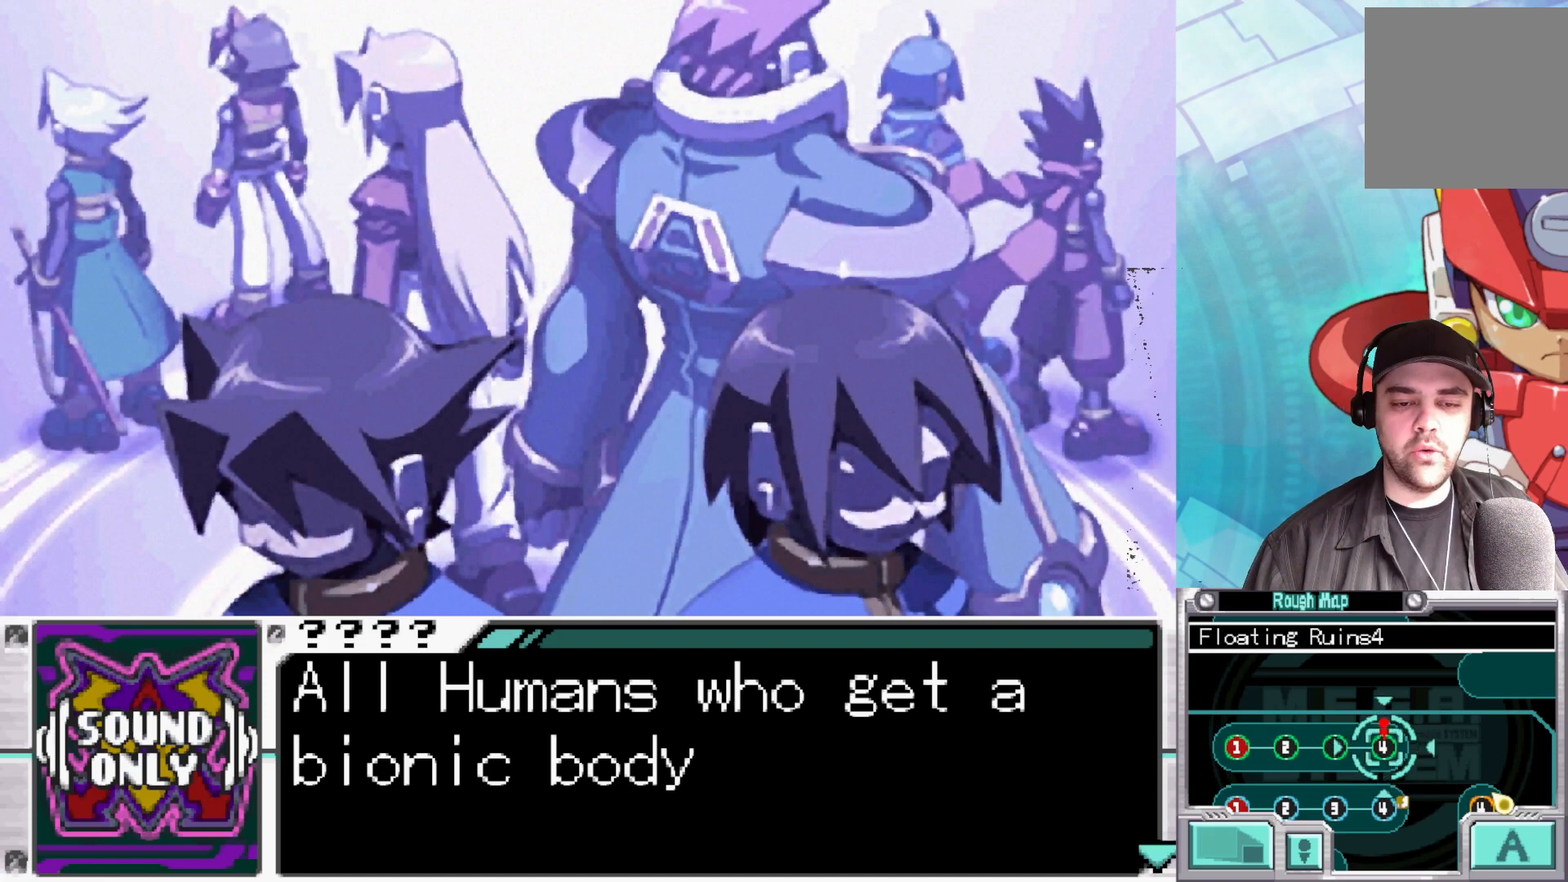
{"buttons": [], "left_stick": "center", "right_stick": "center", "events": [[150, "A", "down"], [267, "A", "up"], [350, "A", "down"], [467, "A", "up"]]}
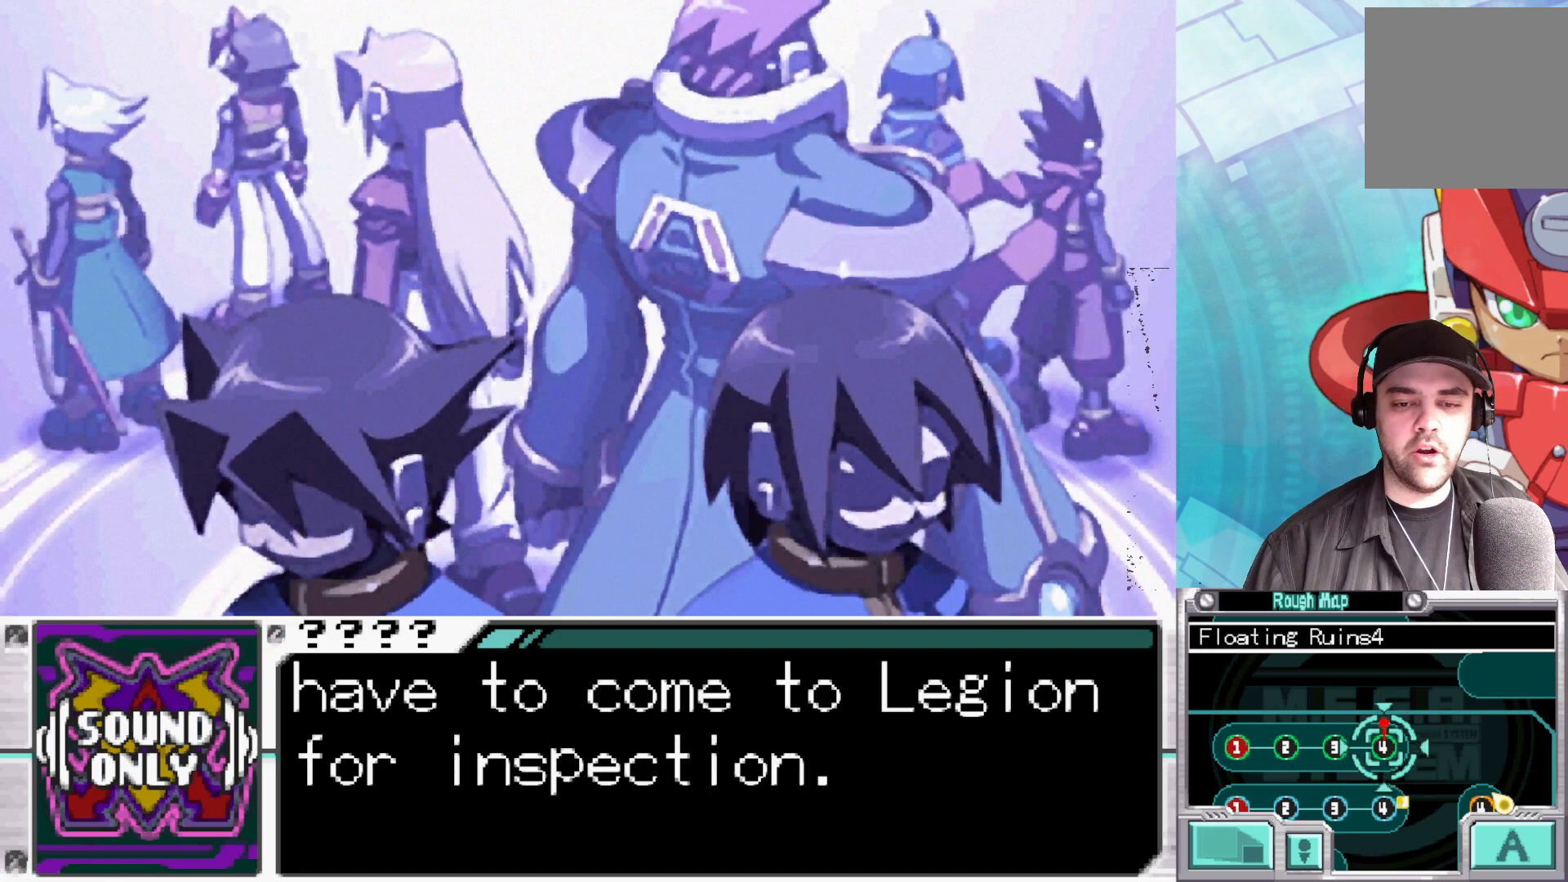
{"buttons": [], "left_stick": "center", "right_stick": "center", "events": []}
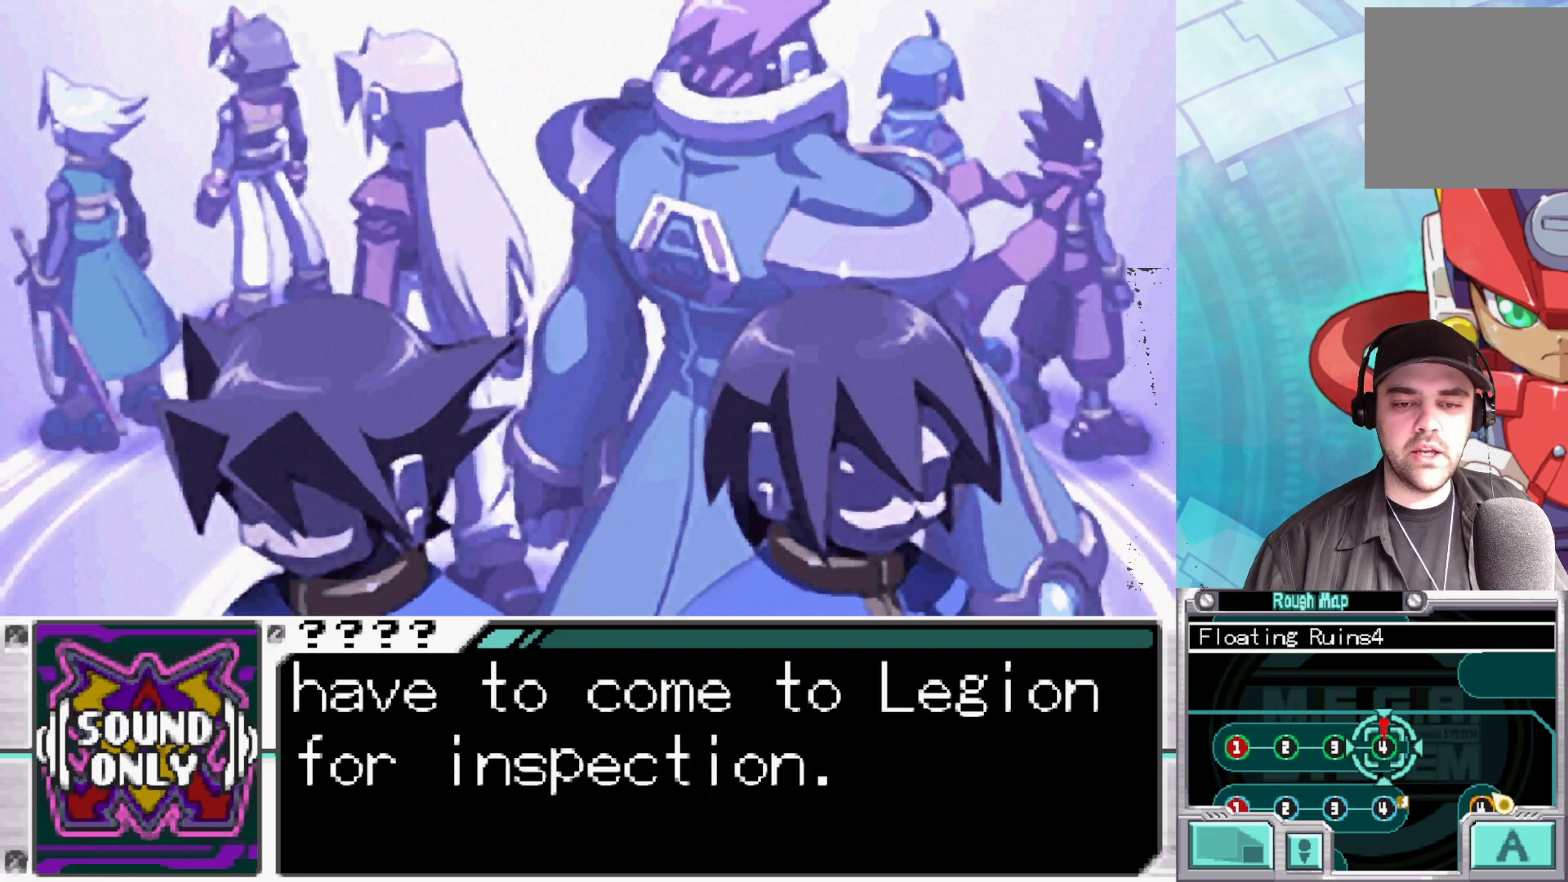
{"buttons": [], "left_stick": "center", "right_stick": "center", "events": []}
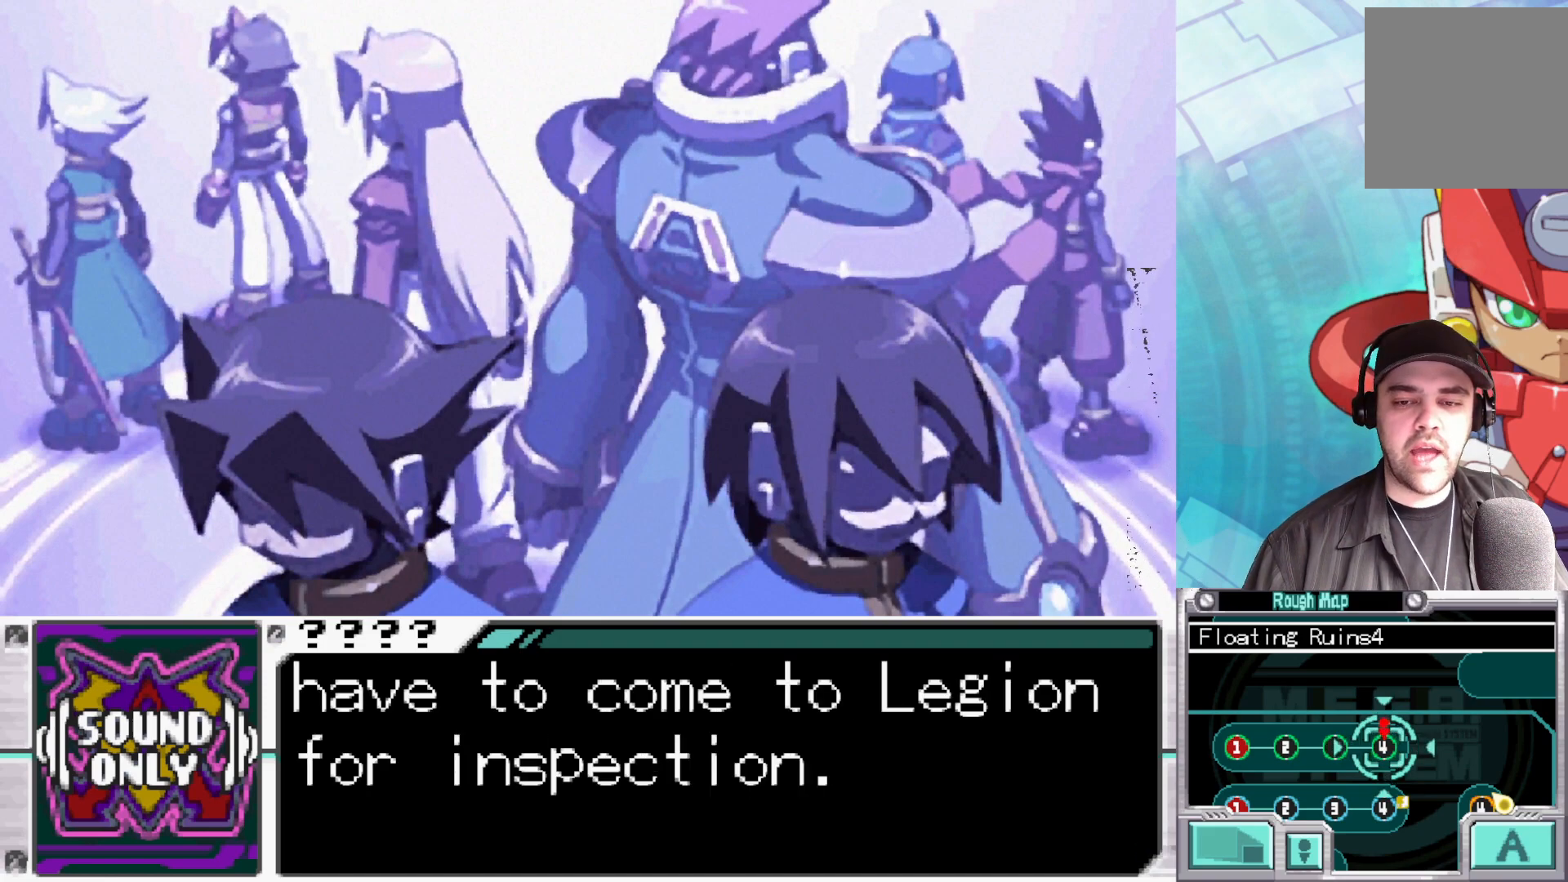
{"buttons": [], "left_stick": "center", "right_stick": "center", "events": []}
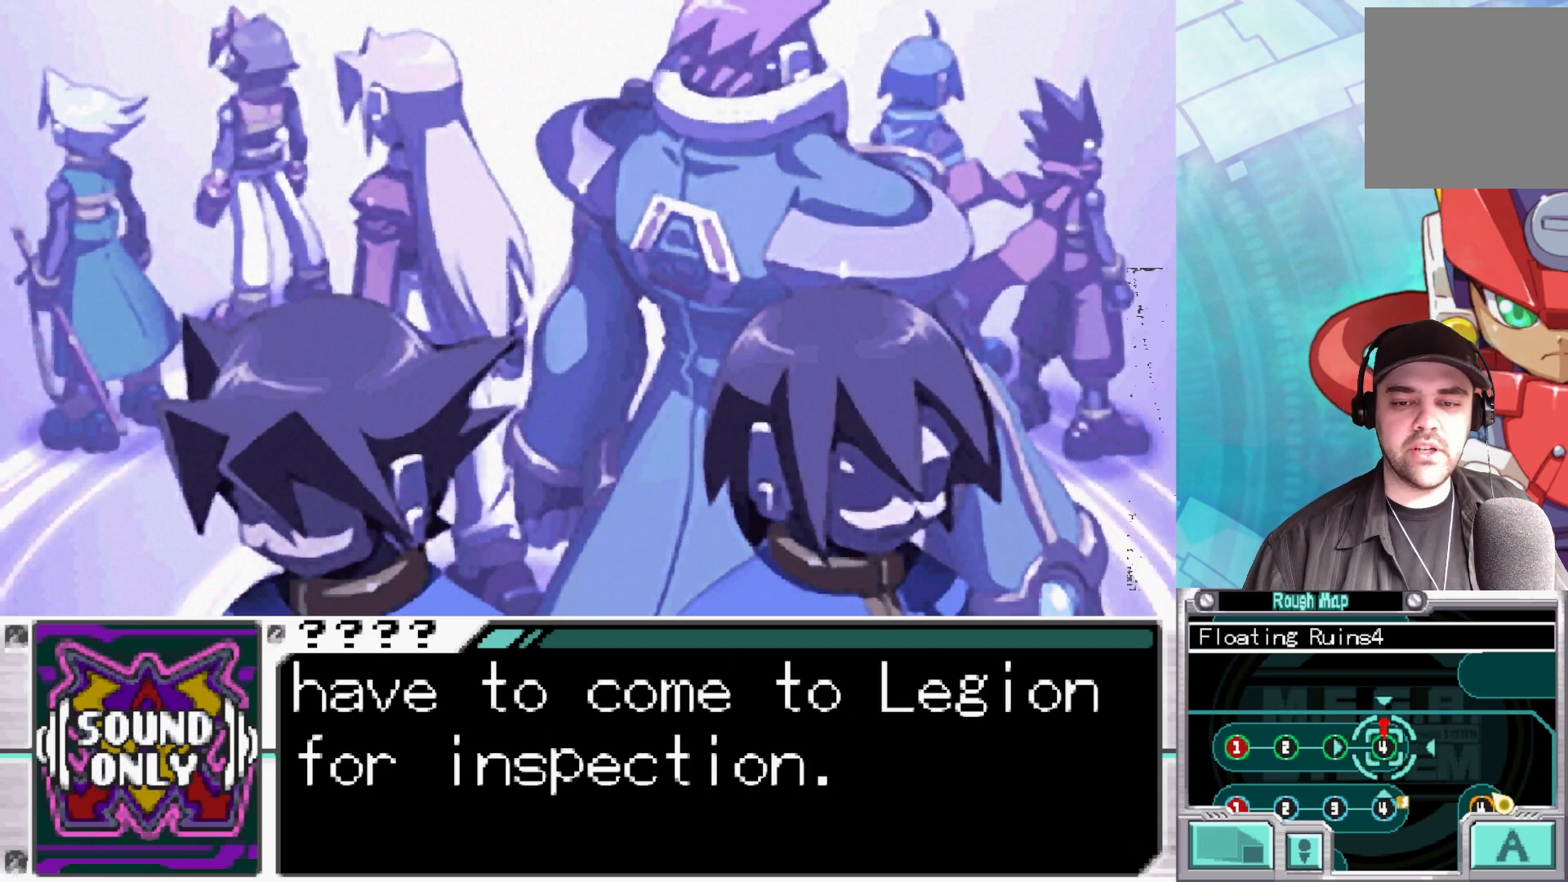
{"buttons": [], "left_stick": "center", "right_stick": "center", "events": []}
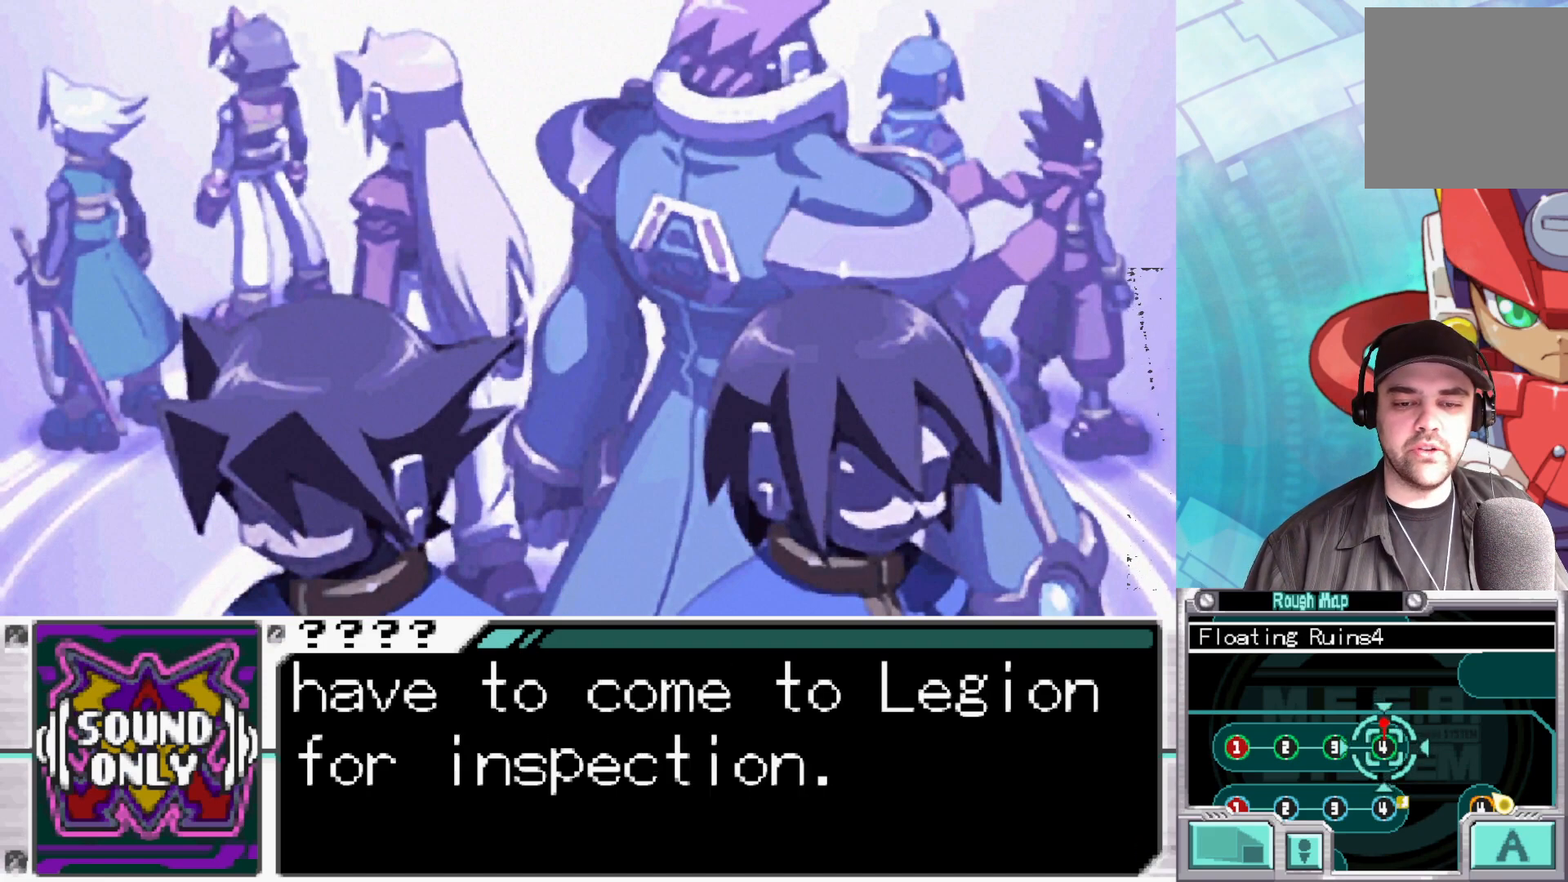
{"buttons": [], "left_stick": "center", "right_stick": "center", "events": []}
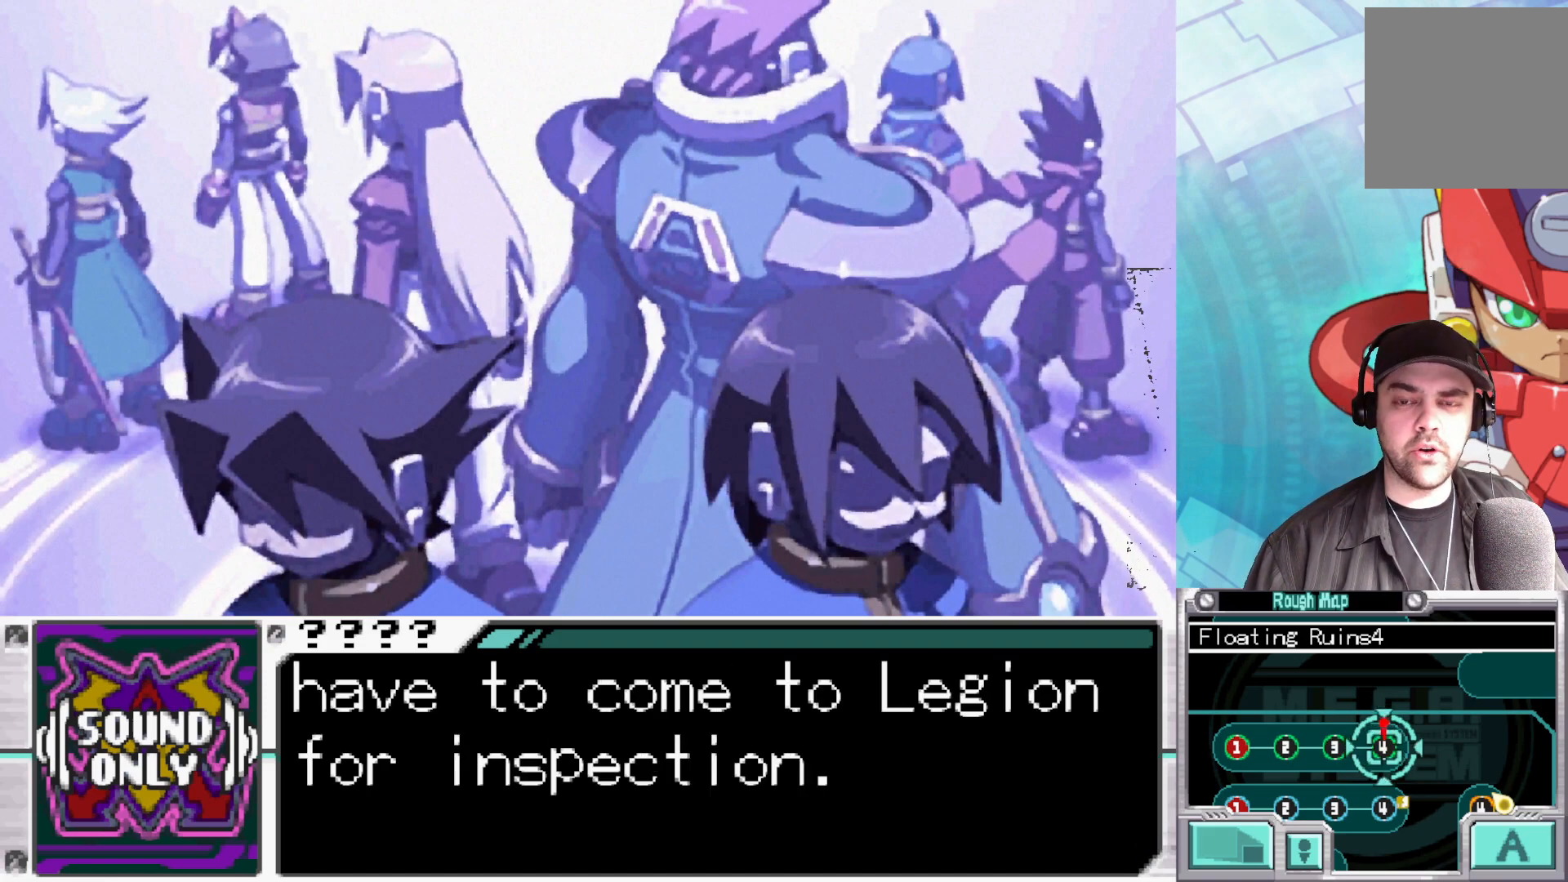
{"buttons": ["A"], "left_stick": "center", "right_stick": "center", "events": [[233, "A", "down"], [367, "A", "up"], [483, "A", "down"]]}
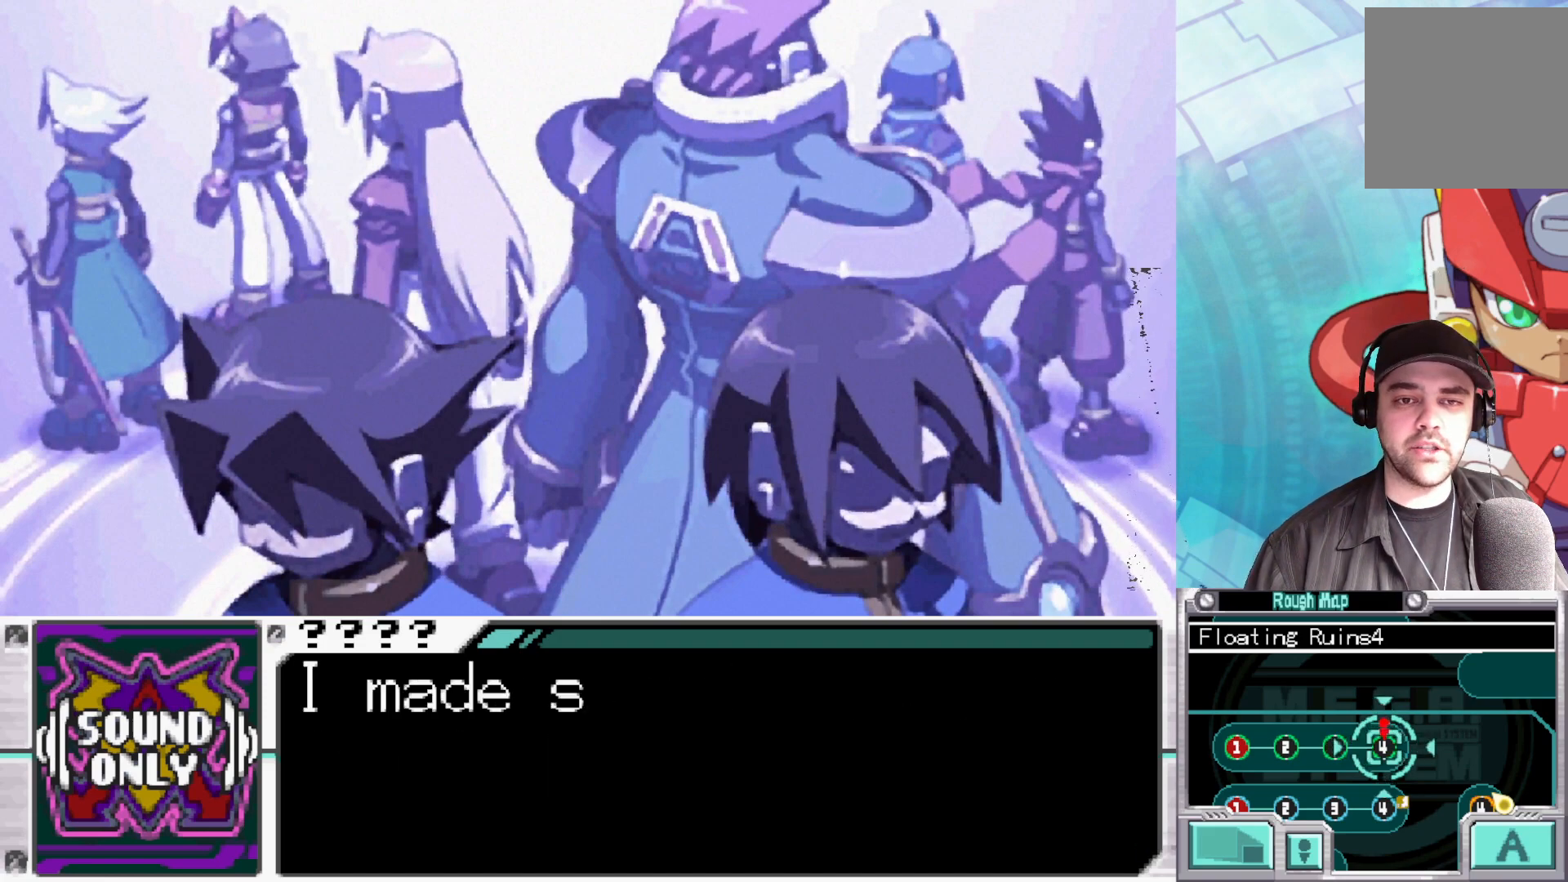
{"buttons": [], "left_stick": "center", "right_stick": "center", "events": [[100, "A", "up"]]}
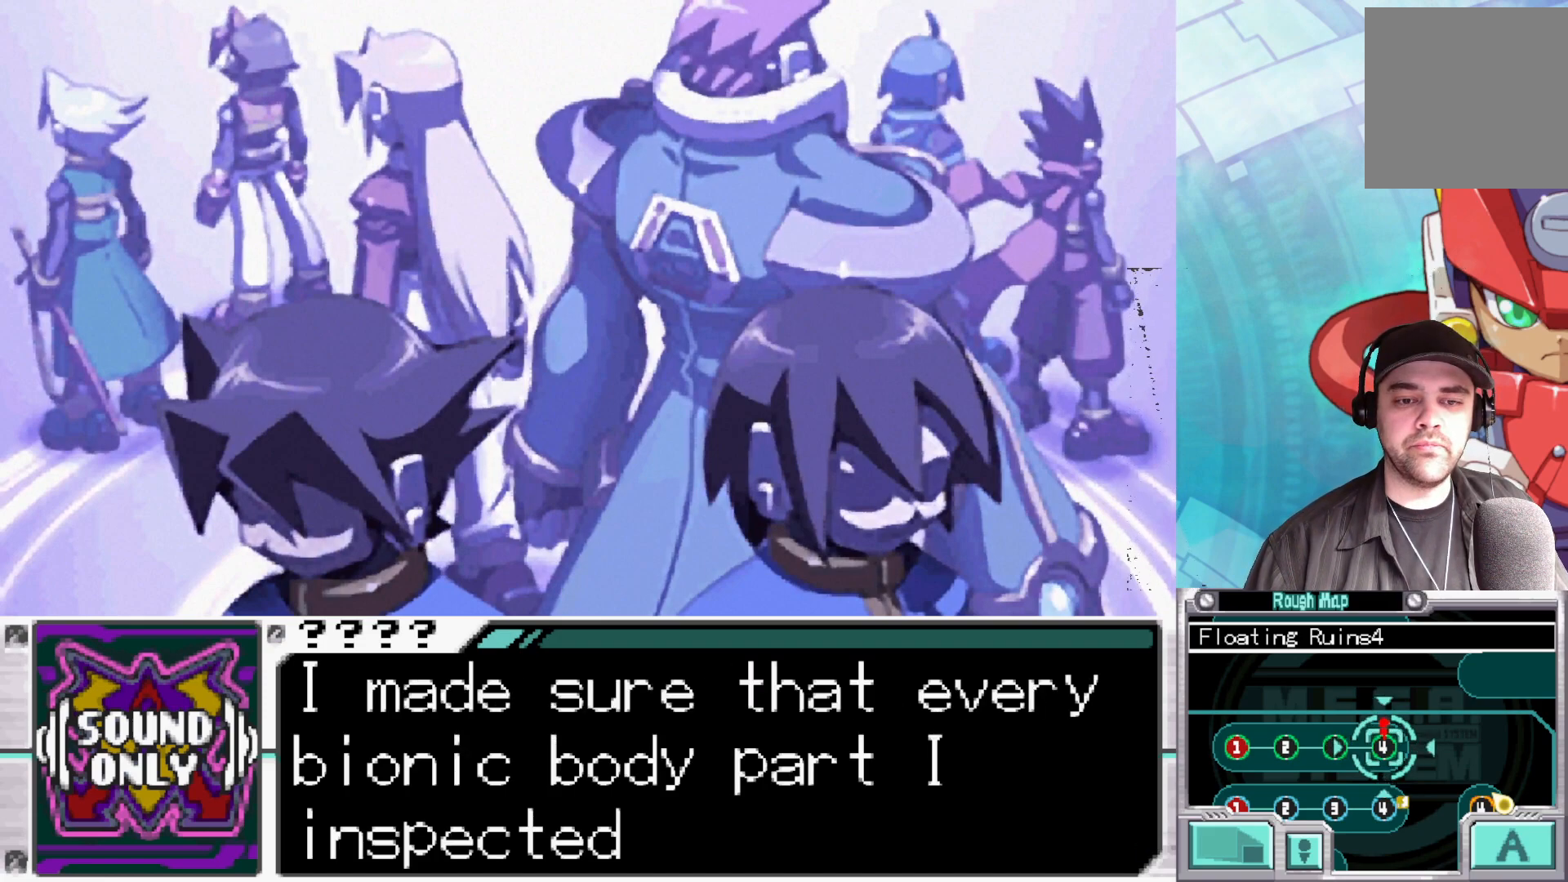
{"buttons": [], "left_stick": "center", "right_stick": "center", "events": []}
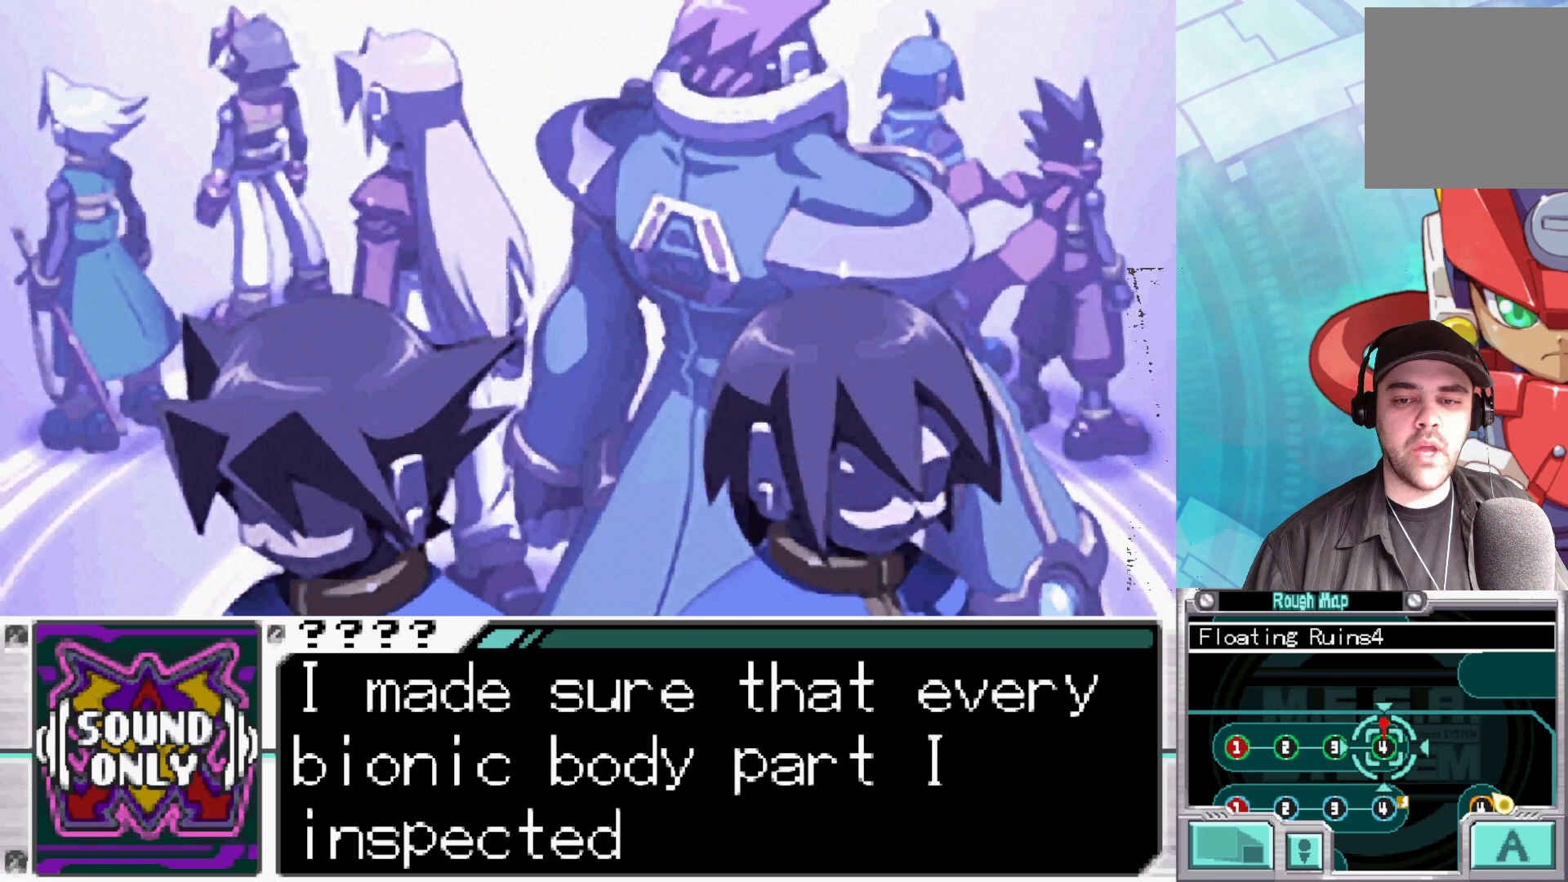
{"buttons": [], "left_stick": "center", "right_stick": "center", "events": []}
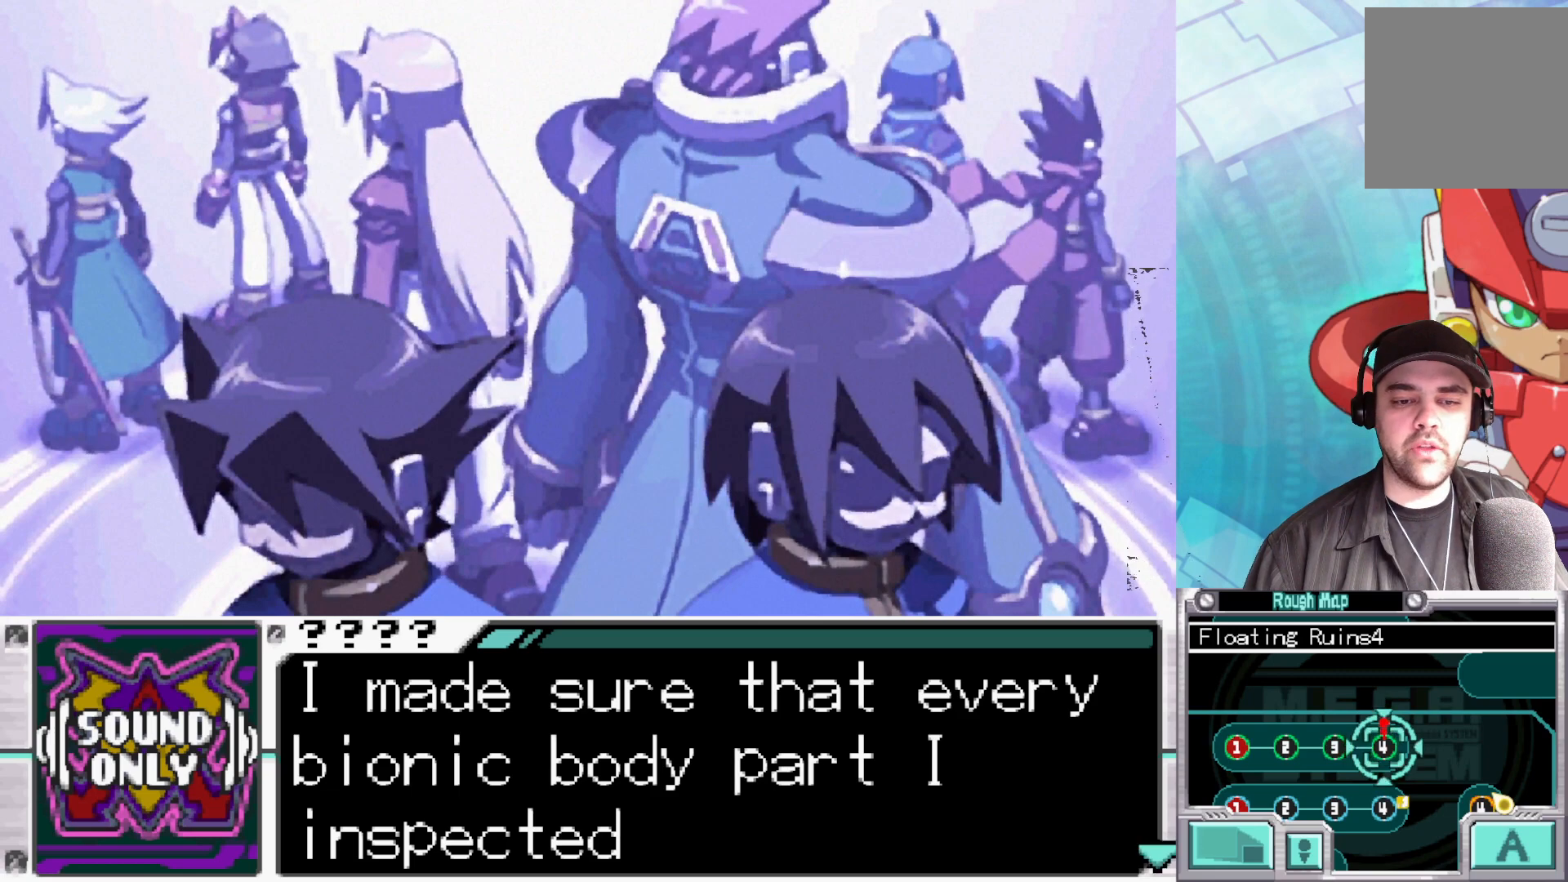
{"buttons": [], "left_stick": "center", "right_stick": "center", "events": []}
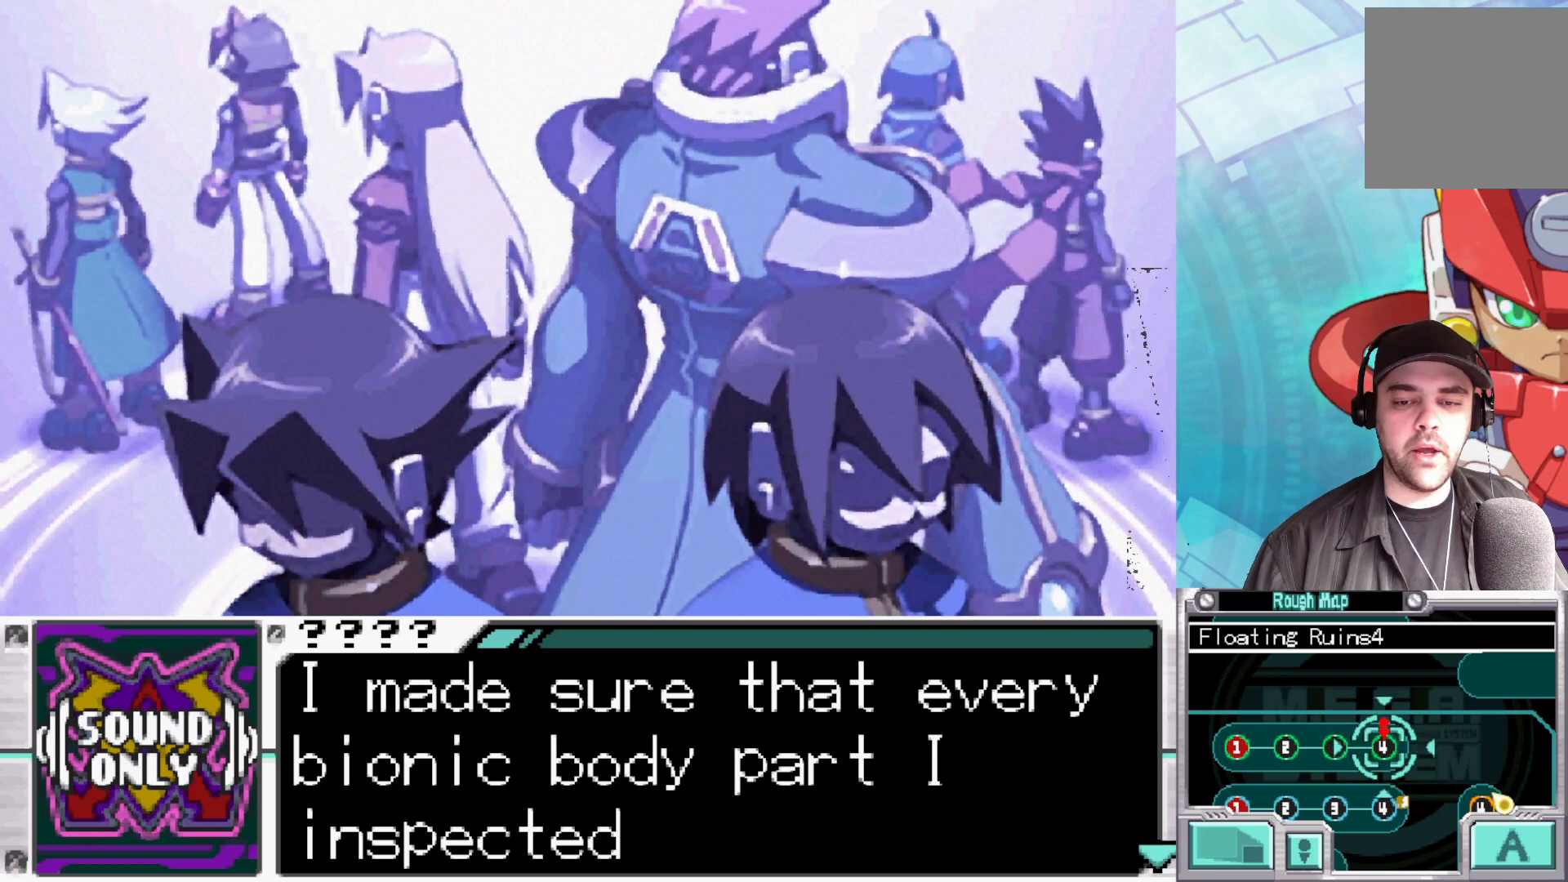
{"buttons": [], "left_stick": "center", "right_stick": "center", "events": []}